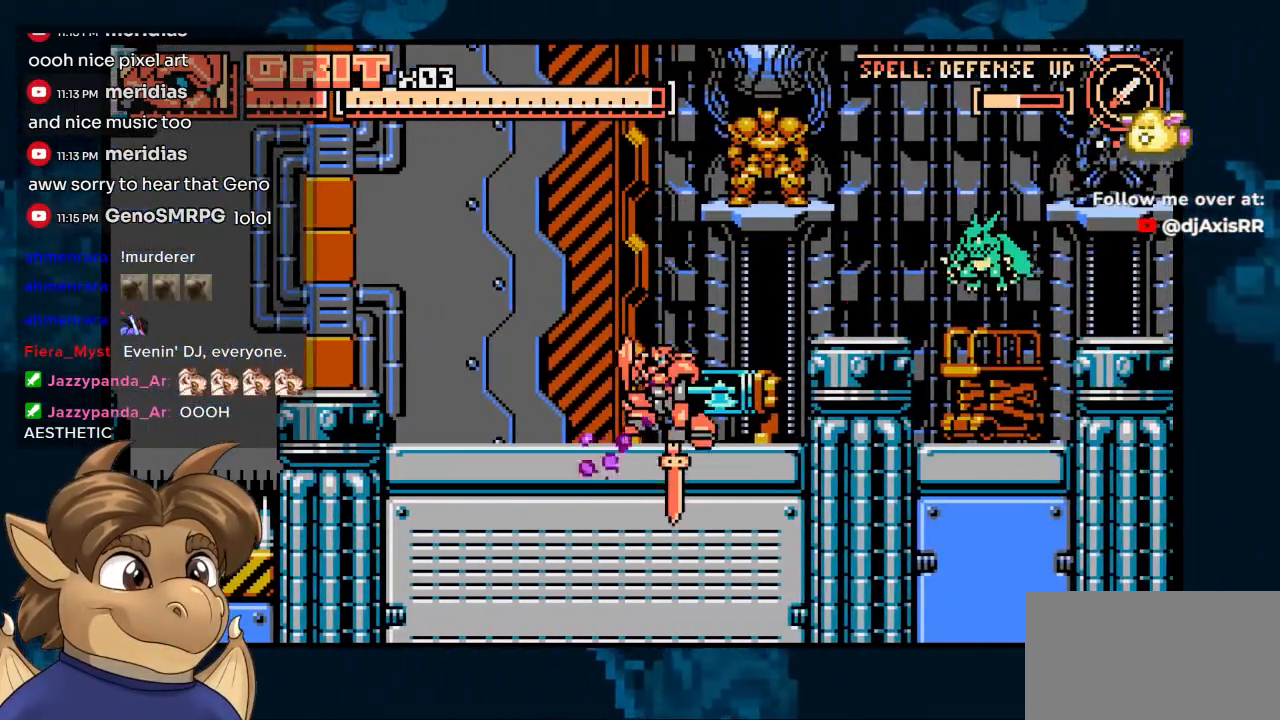
Gameplay with a controller (Nintendo layout); each line is a JSON object with the inputs held at the frame after it (dt_ms = milliseconds from this image to that frame). "events" lists button and stick changes between this image and that frame as [ms after this image, input, new state], when the widget could be followed in between. Not read: DPAD_UP L1 L2 L3 R1 R2 R3 Z.
{"dt_ms": 500, "buttons": ["DPAD_RIGHT"], "left_stick": "center", "right_stick": "center", "events": [[200, "DPAD_LEFT", "up"], [200, "DPAD_RIGHT", "down"]]}
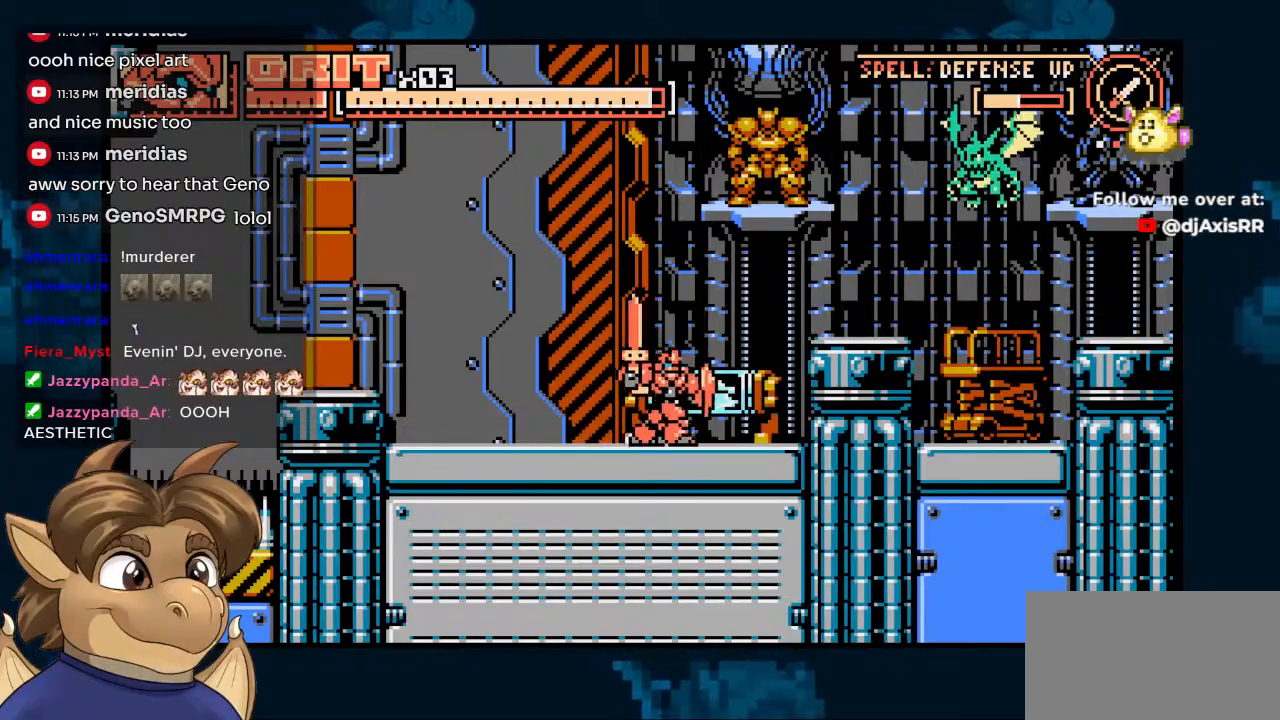
{"dt_ms": 500, "buttons": ["B"], "left_stick": "center", "right_stick": "center", "events": [[400, "DPAD_RIGHT", "up"], [483, "B", "down"]]}
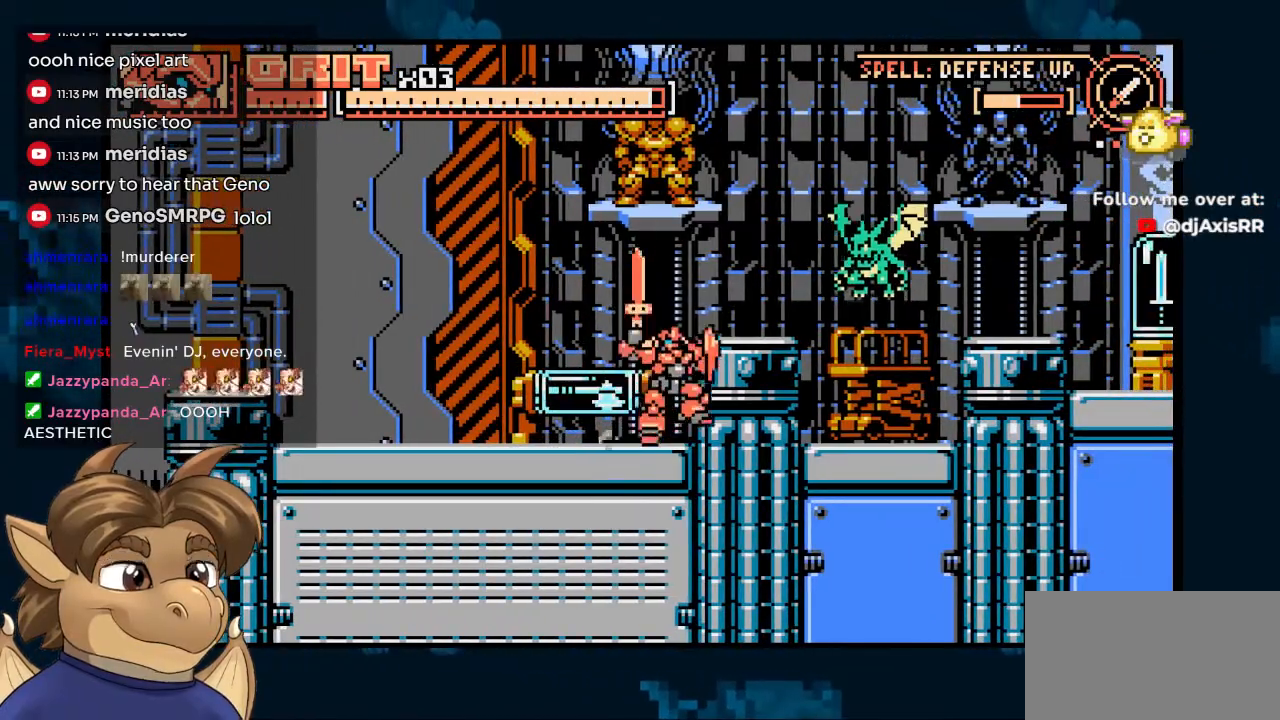
{"dt_ms": 500, "buttons": [], "left_stick": "center", "right_stick": "center", "events": [[67, "DPAD_RIGHT", "down"], [117, "Y", "down"], [217, "B", "up"], [250, "Y", "up"], [283, "DPAD_RIGHT", "up"]]}
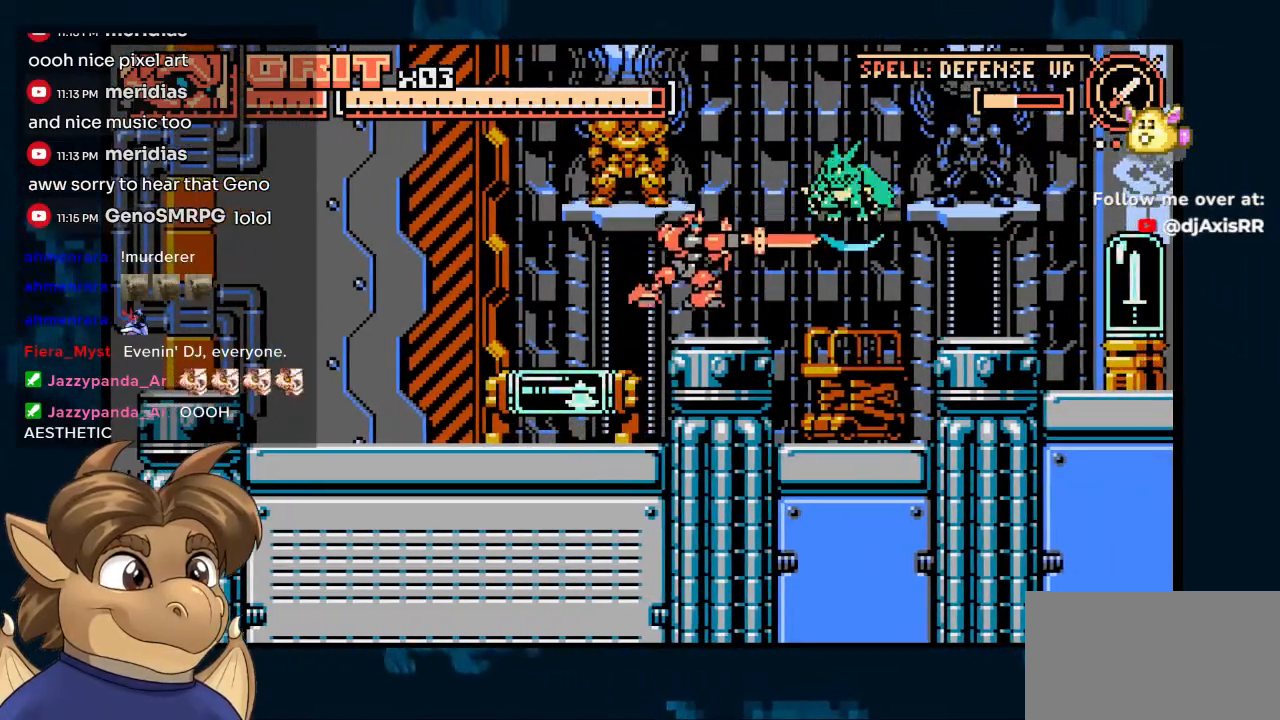
{"dt_ms": 500, "buttons": [], "left_stick": "center", "right_stick": "center", "events": [[83, "B", "down"], [100, "DPAD_RIGHT", "down"], [183, "Y", "down"], [217, "B", "up"], [283, "DPAD_RIGHT", "up"], [333, "Y", "up"]]}
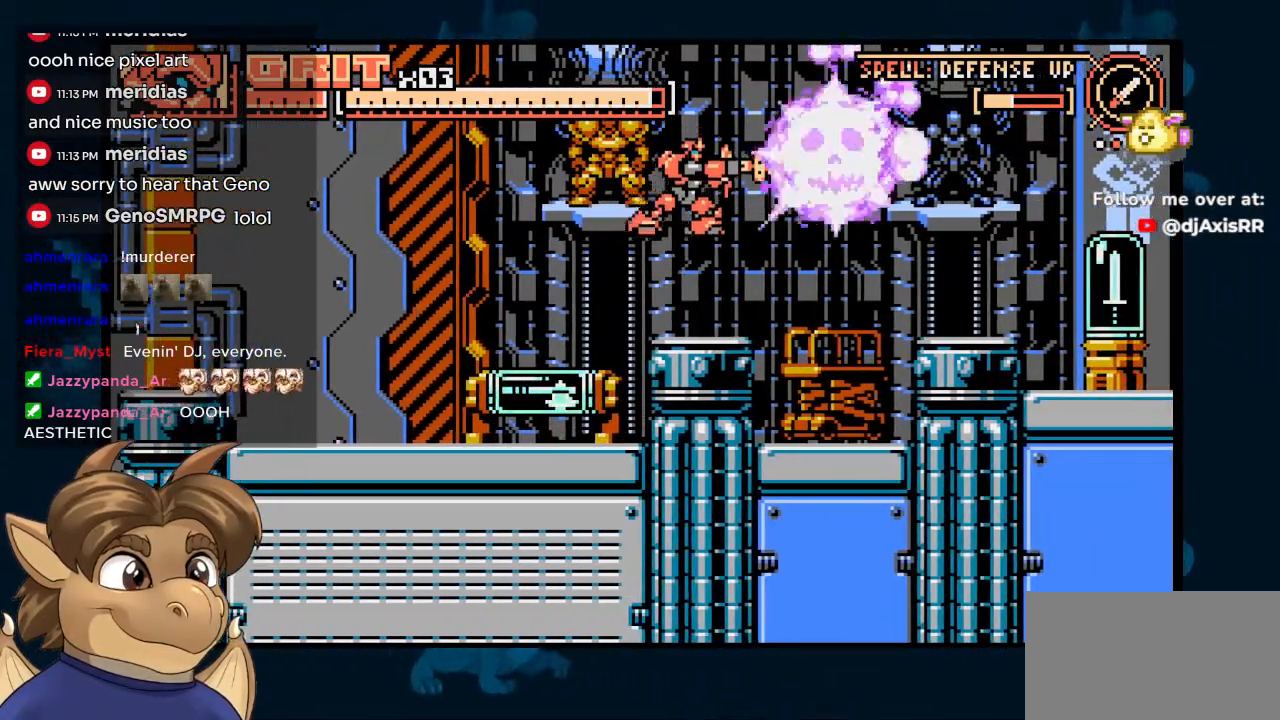
{"dt_ms": 500, "buttons": ["DPAD_RIGHT"], "left_stick": "center", "right_stick": "center", "events": [[133, "DPAD_RIGHT", "down"]]}
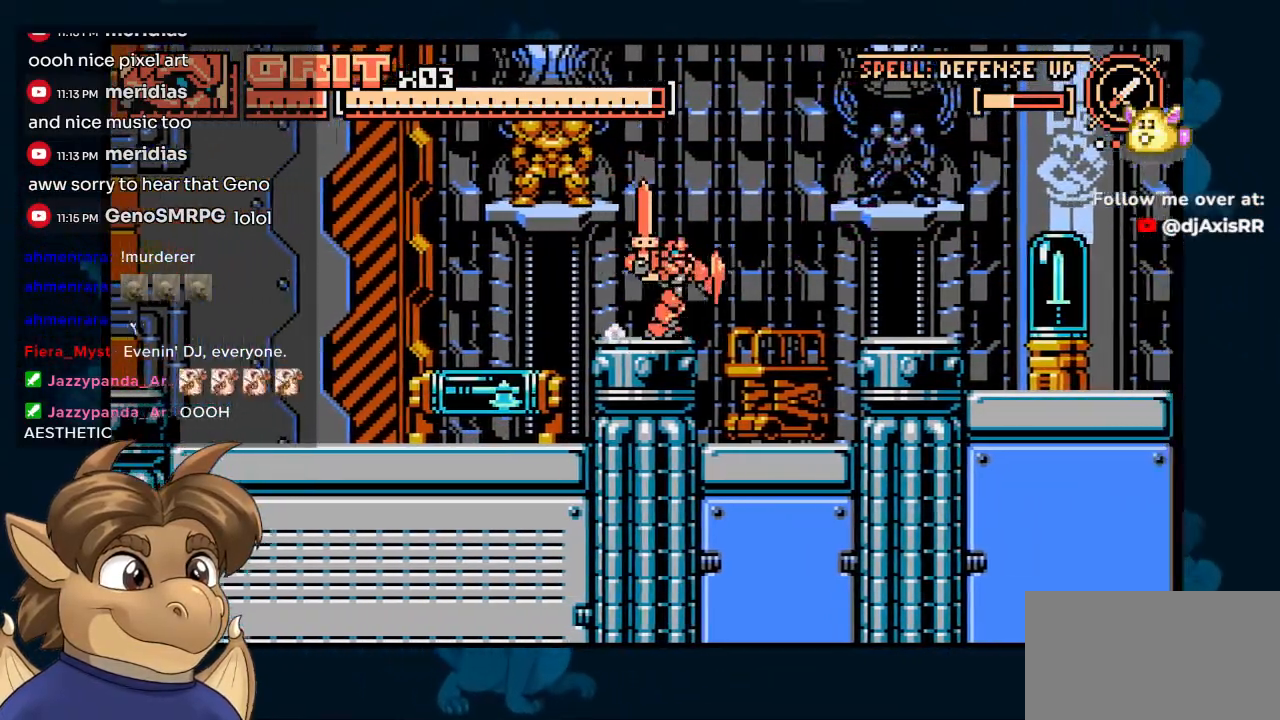
{"dt_ms": 500, "buttons": ["DPAD_RIGHT"], "left_stick": "center", "right_stick": "center", "events": [[83, "B", "down"], [433, "B", "up"]]}
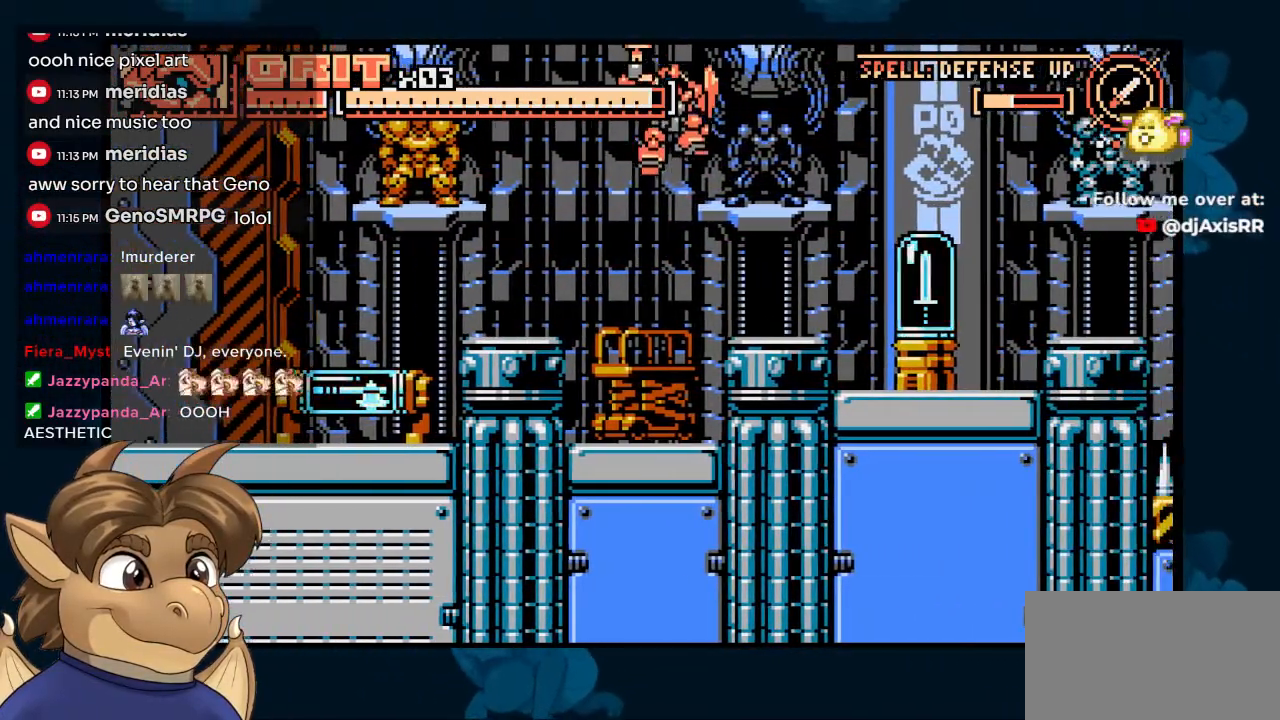
{"dt_ms": 1000, "buttons": ["B"], "left_stick": "center", "right_stick": "center"}
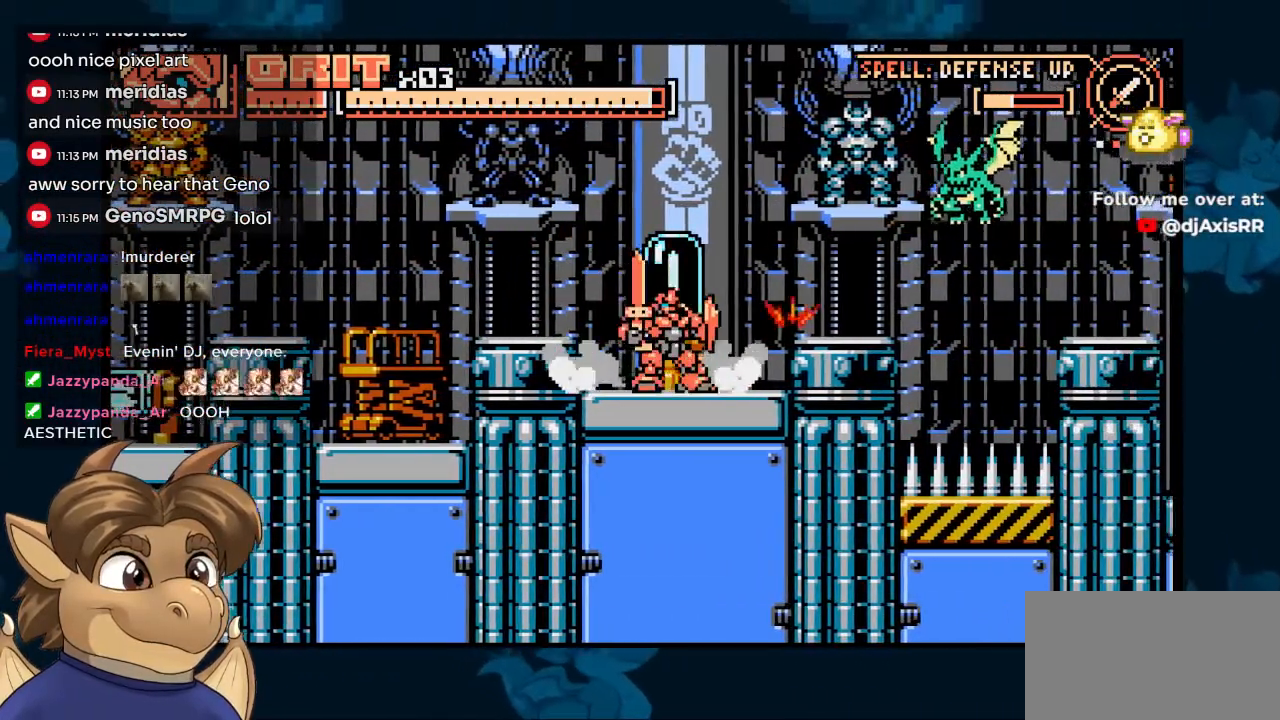
{"dt_ms": 500, "buttons": ["Y", "DPAD_RIGHT"], "left_stick": "center", "right_stick": "center", "events": [[83, "DPAD_RIGHT", "down"], [317, "Y", "down"], [350, "B", "up"]]}
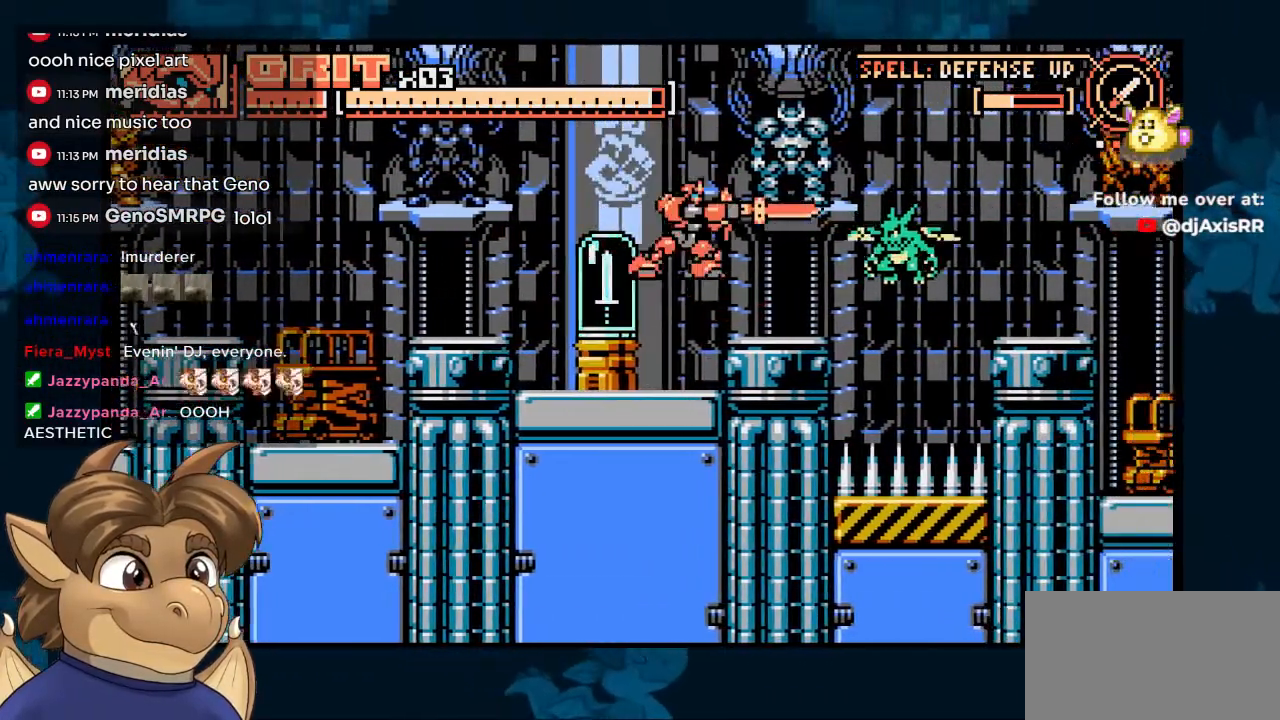
{"dt_ms": 500, "buttons": ["B", "DPAD_RIGHT"], "left_stick": "center", "right_stick": "center", "events": [[17, "Y", "up"], [117, "DPAD_RIGHT", "up"], [300, "B", "down"], [333, "DPAD_RIGHT", "down"]]}
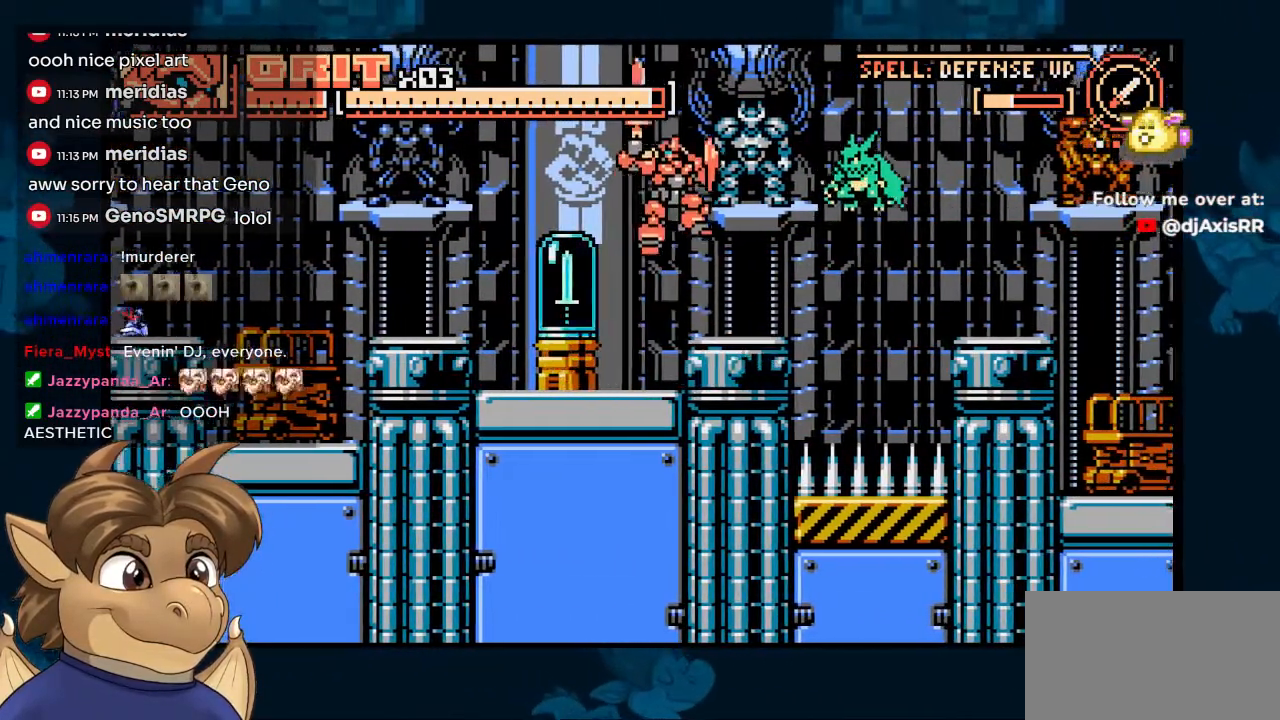
{"dt_ms": 500, "buttons": [], "left_stick": "center", "right_stick": "center", "events": [[17, "Y", "down"], [117, "B", "up"], [150, "Y", "up"], [217, "DPAD_RIGHT", "up"]]}
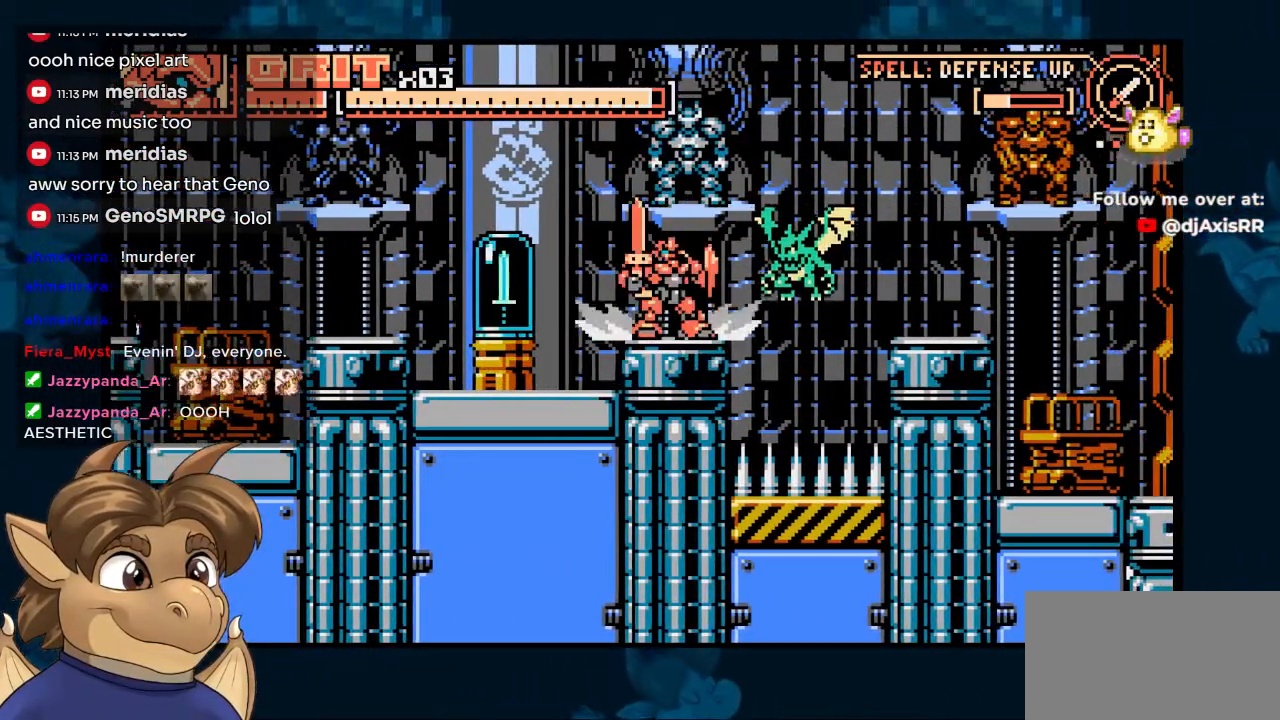
{"dt_ms": 500, "buttons": ["DPAD_RIGHT"], "left_stick": "center", "right_stick": "center"}
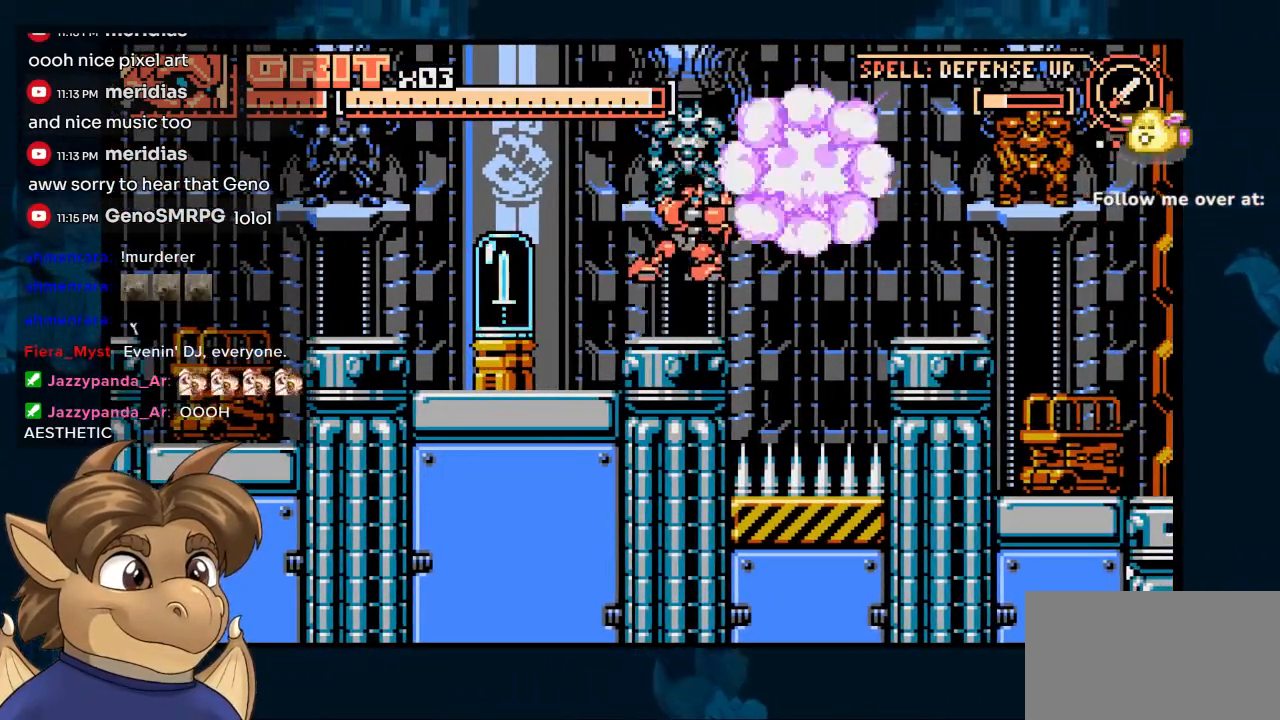
{"dt_ms": 500, "buttons": ["B", "DPAD_RIGHT"], "left_stick": "center", "right_stick": "center", "events": [[250, "B", "down"]]}
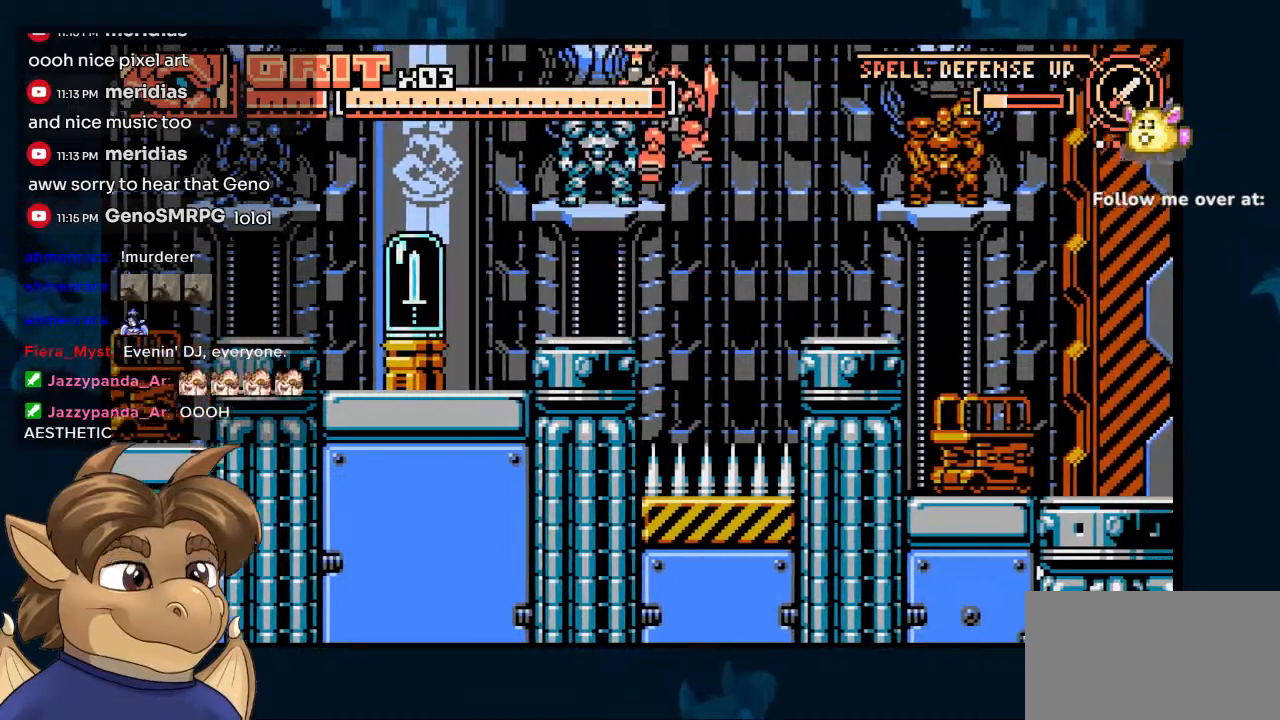
{"dt_ms": 500, "buttons": ["DPAD_RIGHT"], "left_stick": "center", "right_stick": "center", "events": [[350, "B", "up"]]}
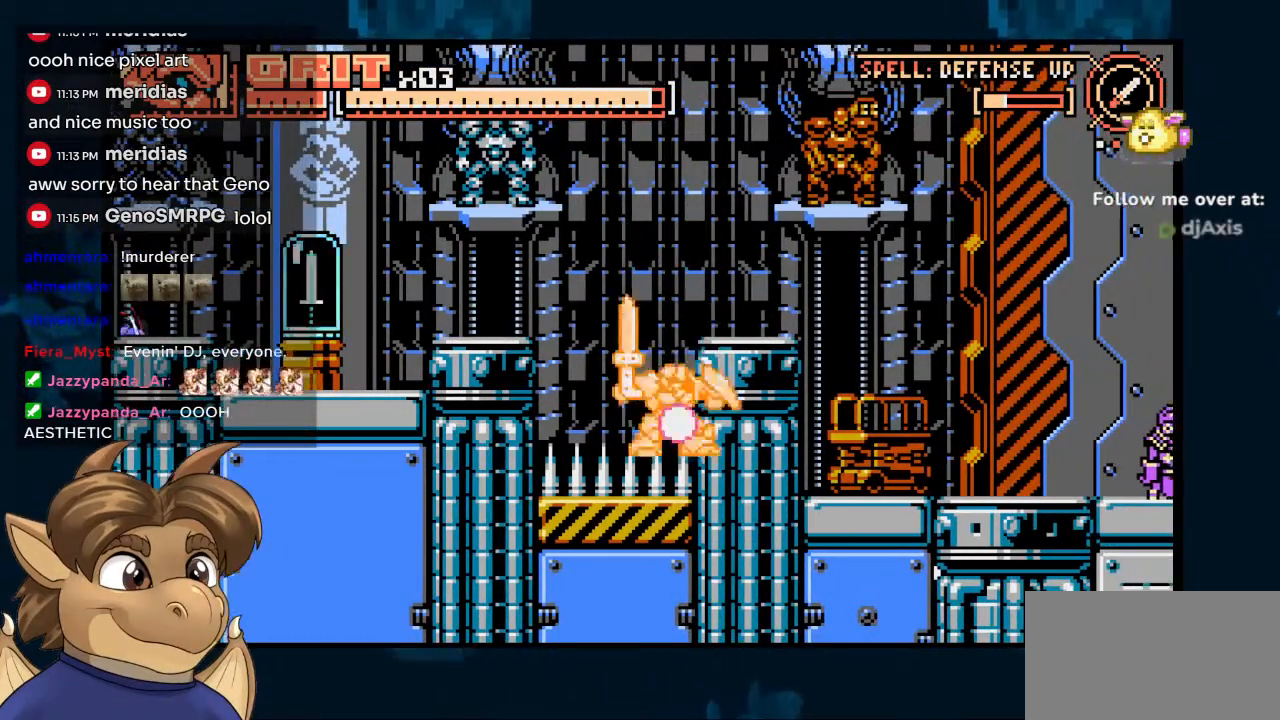
{"dt_ms": 500, "buttons": ["B", "DPAD_RIGHT"], "left_stick": "center", "right_stick": "center", "events": [[283, "DPAD_RIGHT", "up"], [367, "B", "down"], [450, "DPAD_RIGHT", "down"]]}
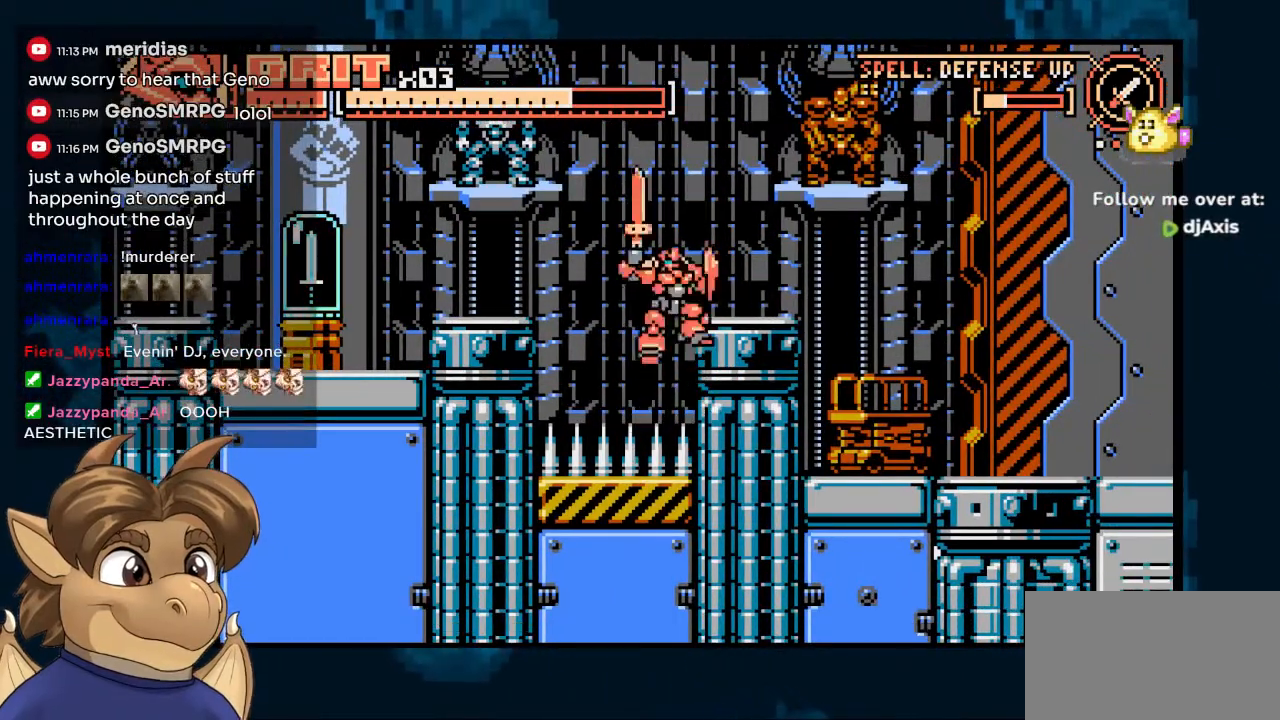
{"dt_ms": 500, "buttons": ["DPAD_RIGHT"], "left_stick": "center", "right_stick": "center", "events": [[283, "B", "up"]]}
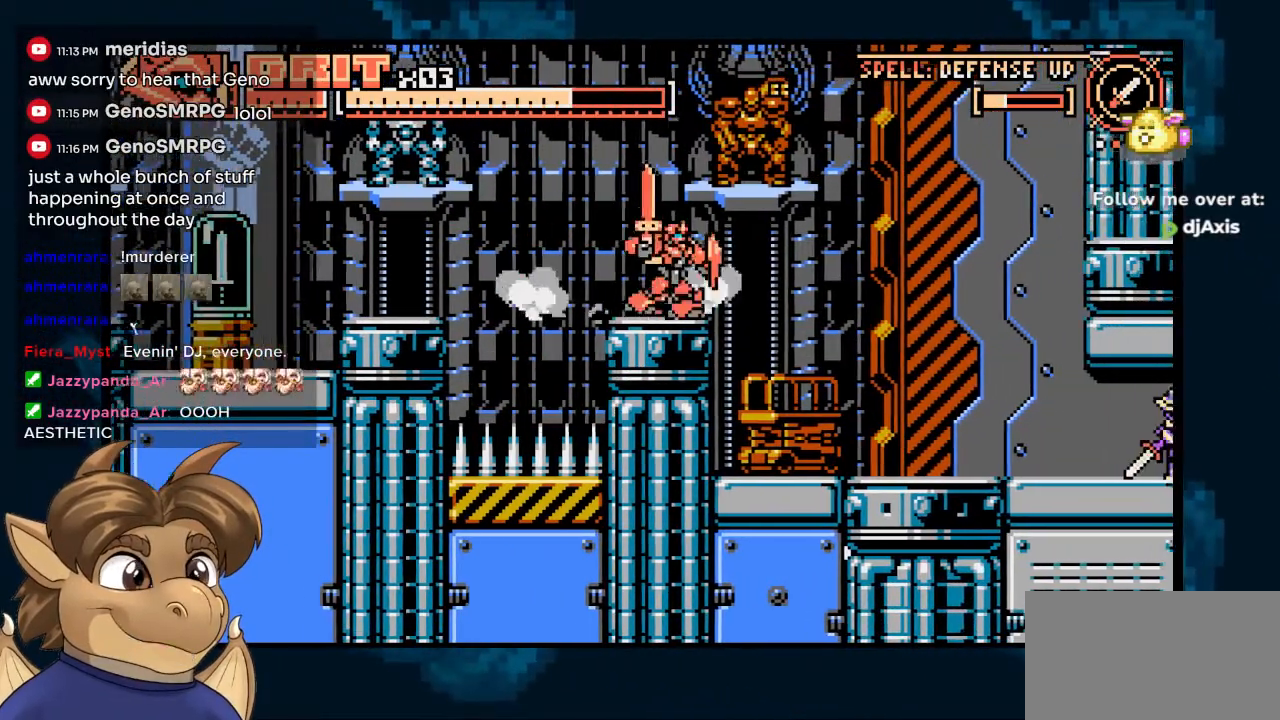
{"dt_ms": 500, "buttons": ["B"], "left_stick": "center", "right_stick": "center", "events": [[150, "B", "down"], [317, "DPAD_RIGHT", "up"]]}